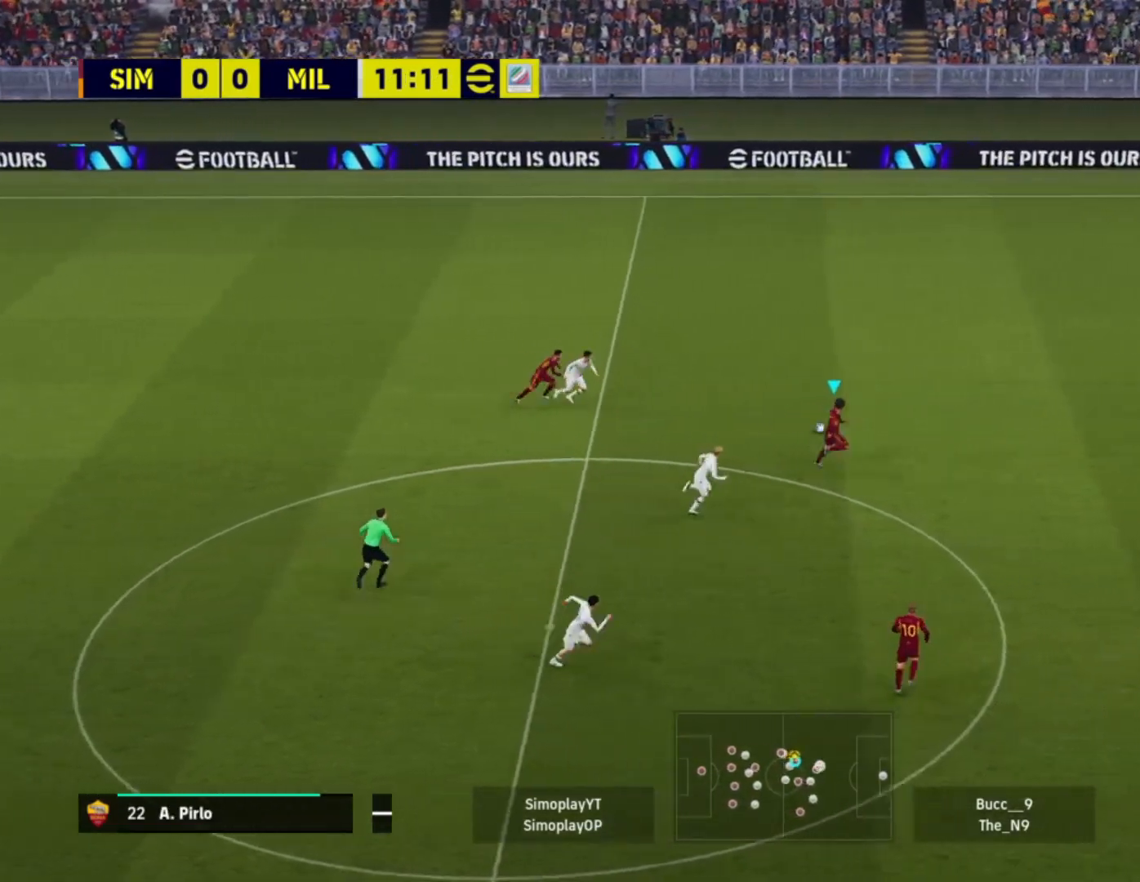
Gameplay with a controller (PlayStation layout); each line is a JSON object with the inputs held at the frame after it. "events" lists button and stick changes between this image and that frame as [ms after this image, input, new state], when the widget could be followed in between.
{"buttons": [], "left_stick": "right", "right_stick": "center", "events": []}
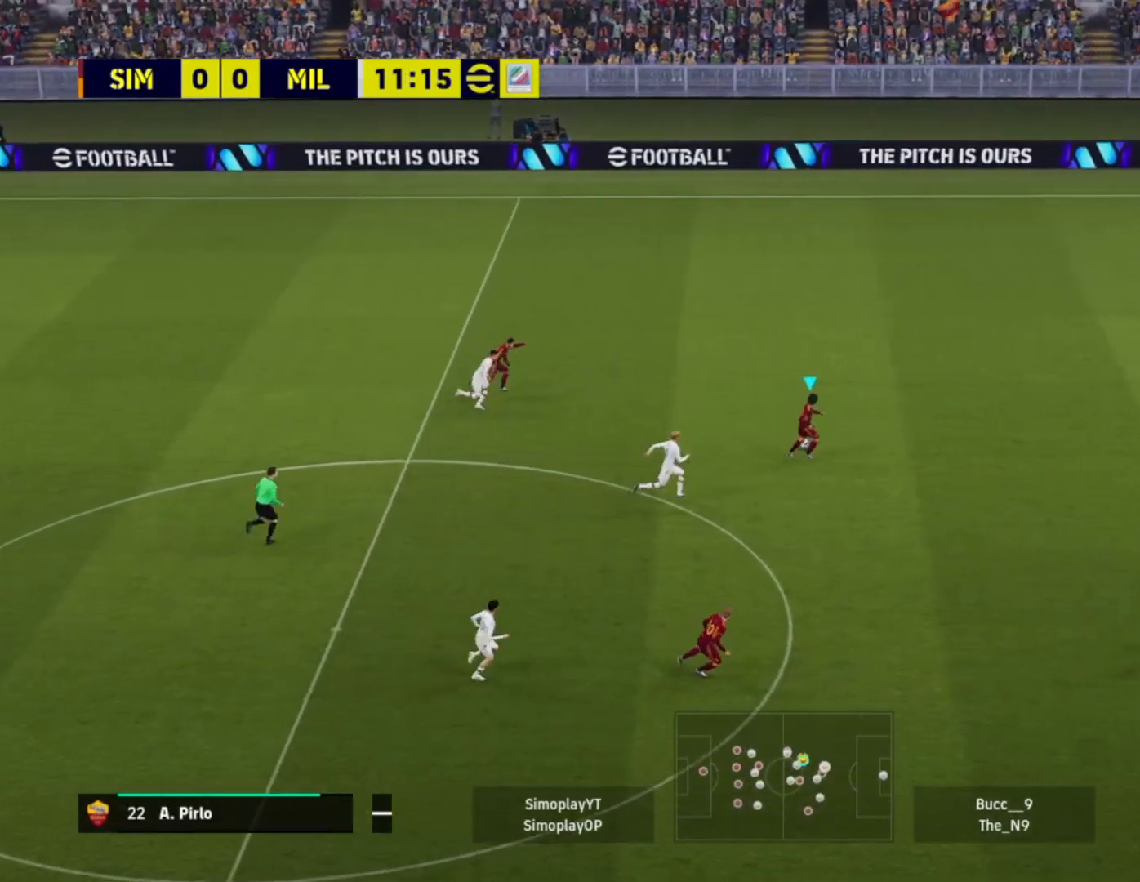
{"buttons": ["TRIANGLE"], "left_stick": "right", "right_stick": "center", "events": [[400, "TRIANGLE", "down"]]}
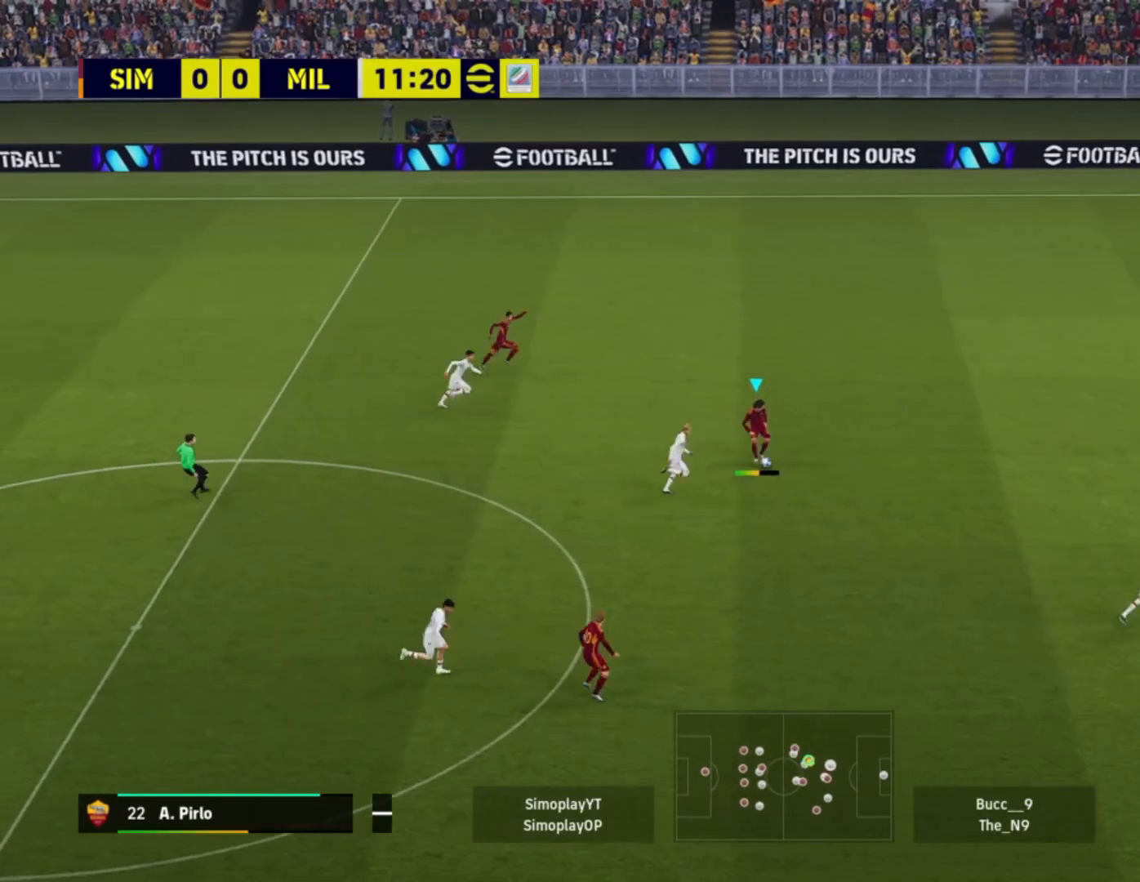
{"buttons": [], "left_stick": "right", "right_stick": "center", "events": [[40, "TRIANGLE", "up"]]}
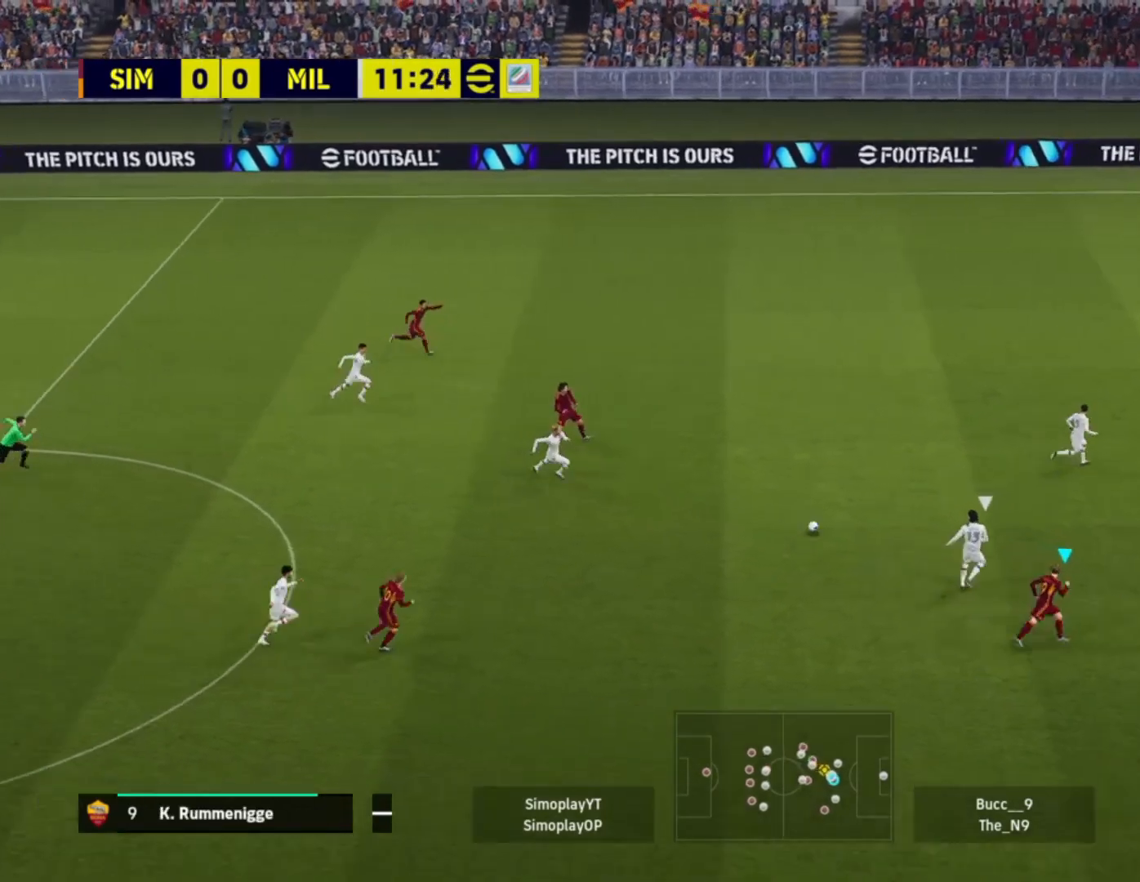
{"buttons": [], "left_stick": "right", "right_stick": "center", "events": []}
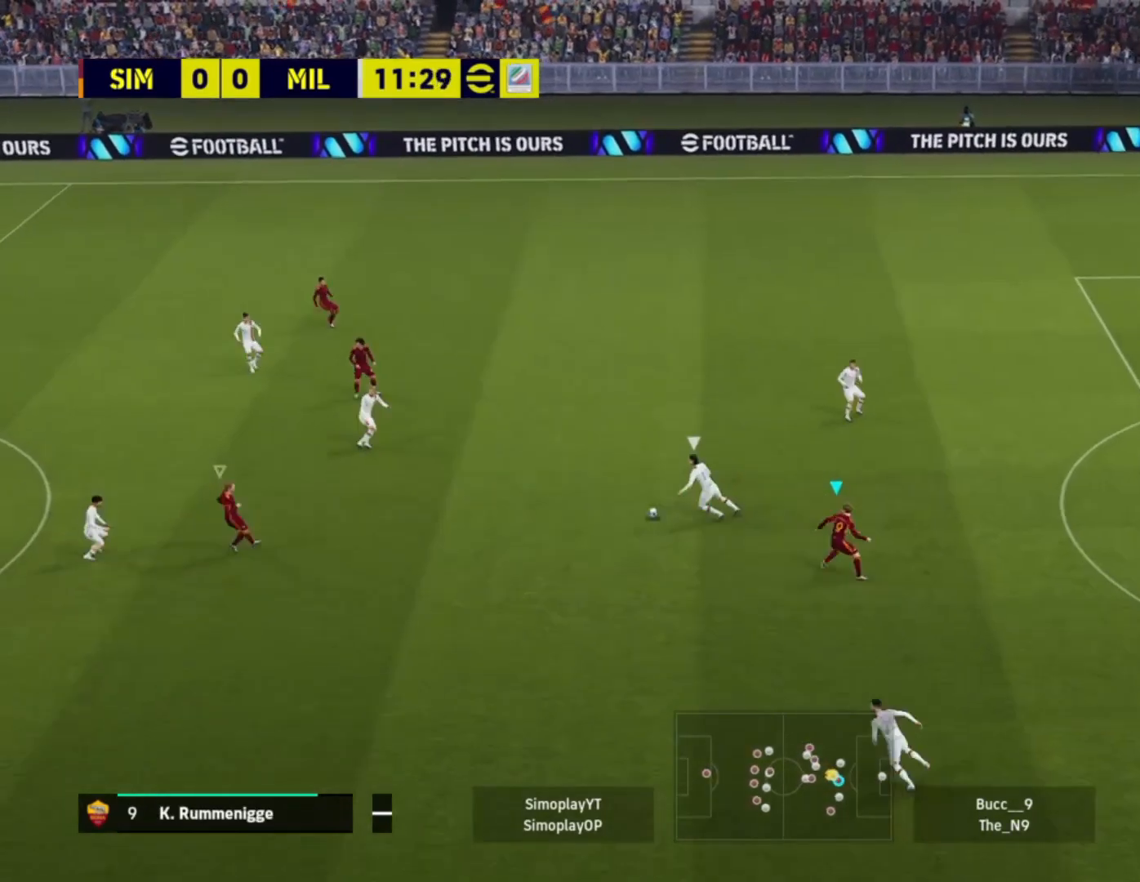
{"buttons": [], "left_stick": "right", "right_stick": "center", "events": []}
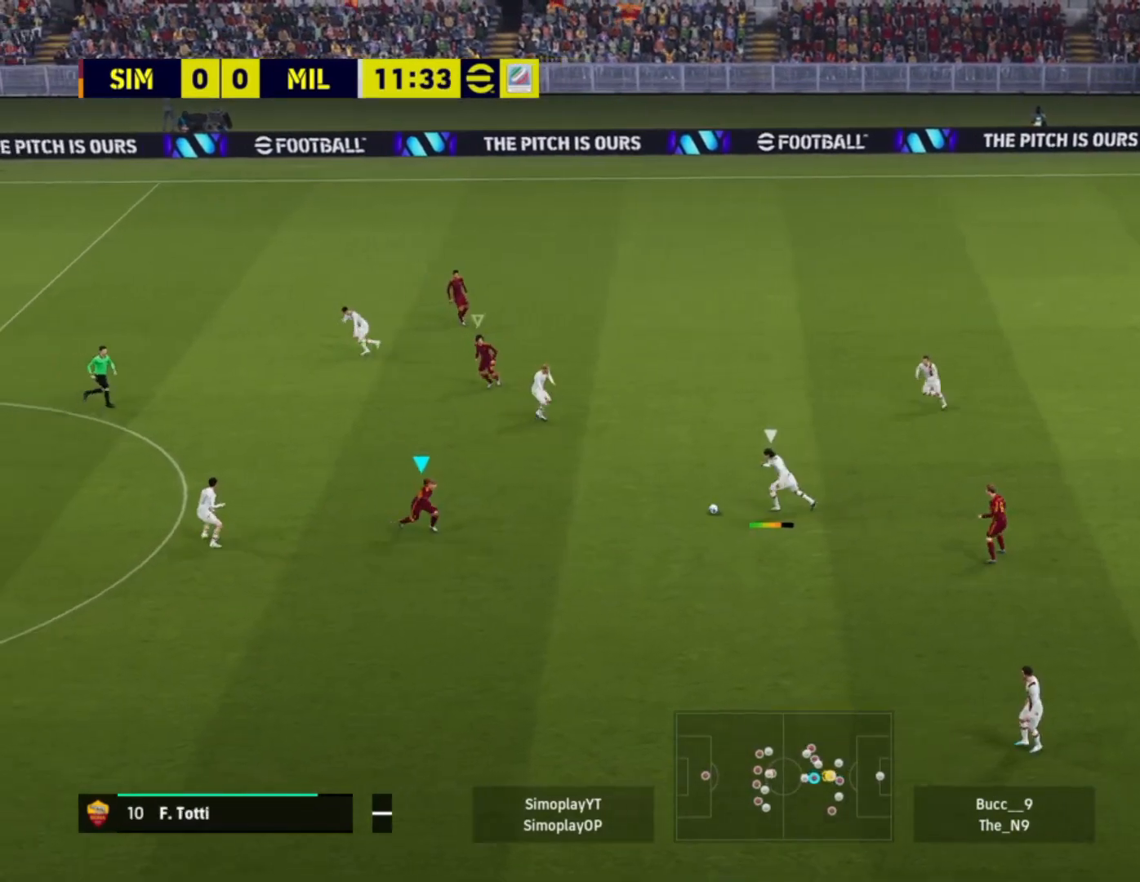
{"buttons": ["L2"], "left_stick": "down", "right_stick": "center", "events": [[40, "L1", "down"], [80, "L2", "down"], [160, "left_stick", "down-right"], [200, "L1", "up"], [400, "left_stick", "down"]]}
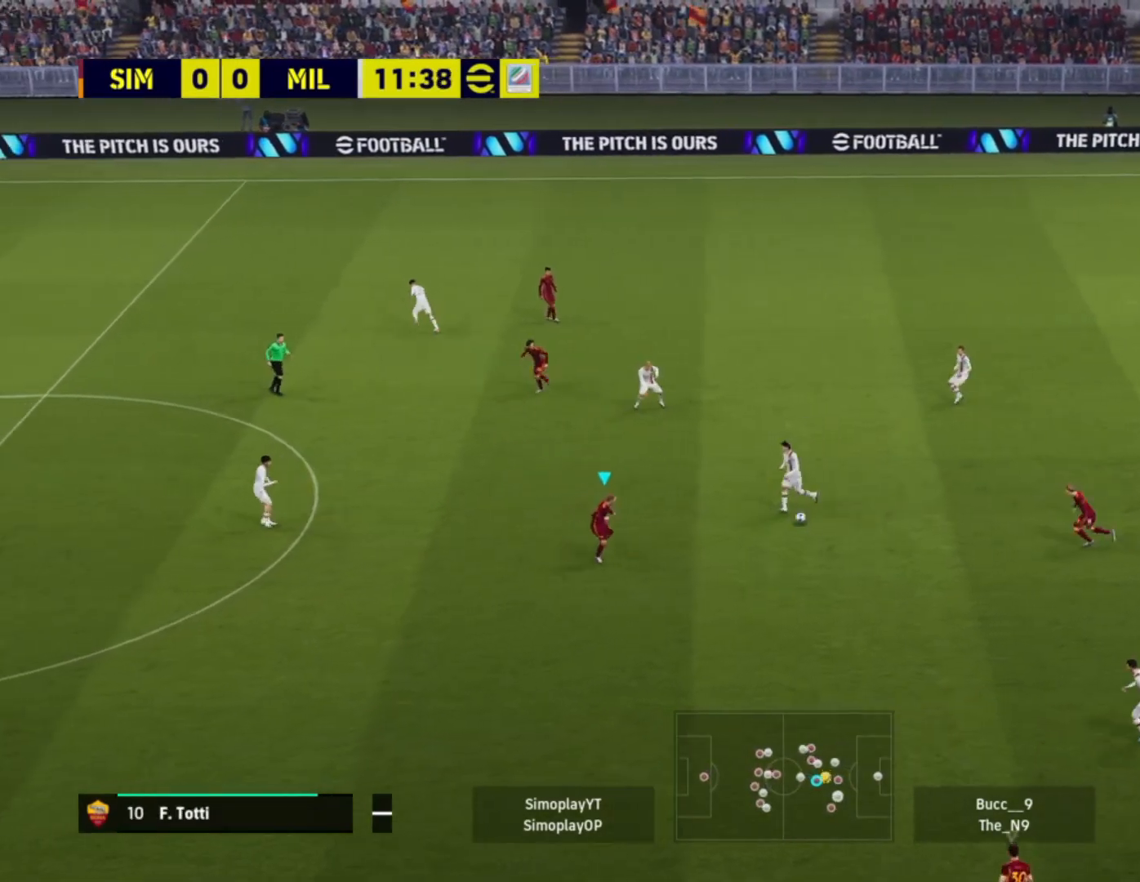
{"buttons": ["L2"], "left_stick": "down", "right_stick": "center", "events": []}
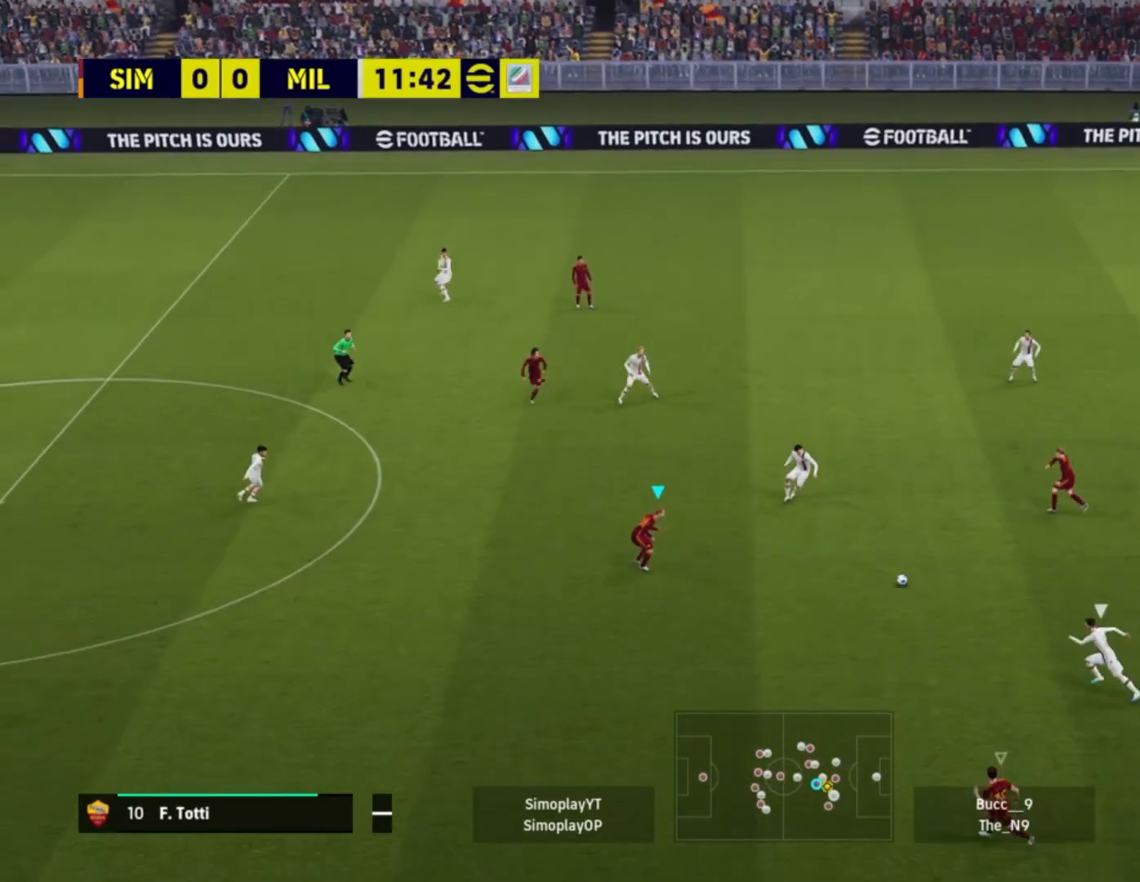
{"buttons": ["L2"], "left_stick": "down-left", "right_stick": "center", "events": [[320, "left_stick", "down-left"]]}
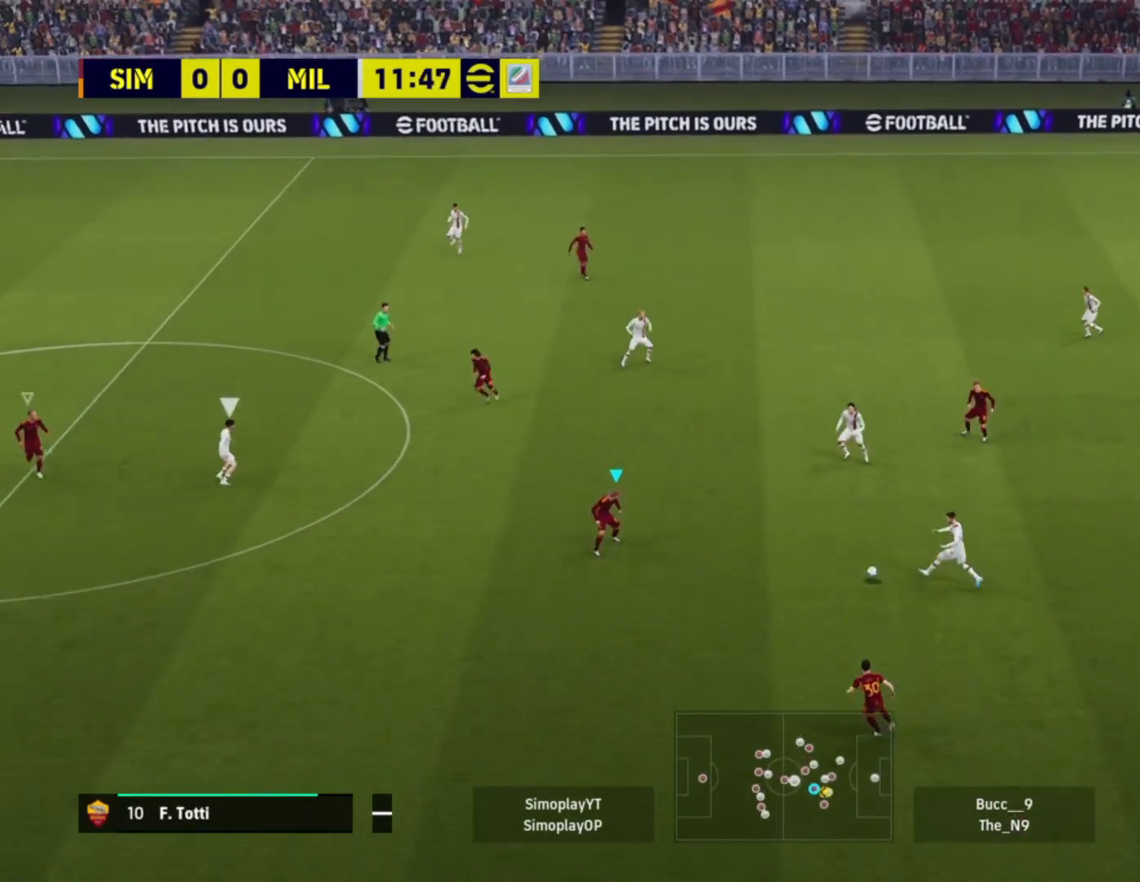
{"buttons": ["L2"], "left_stick": "left", "right_stick": "center", "events": [[280, "left_stick", "left"]]}
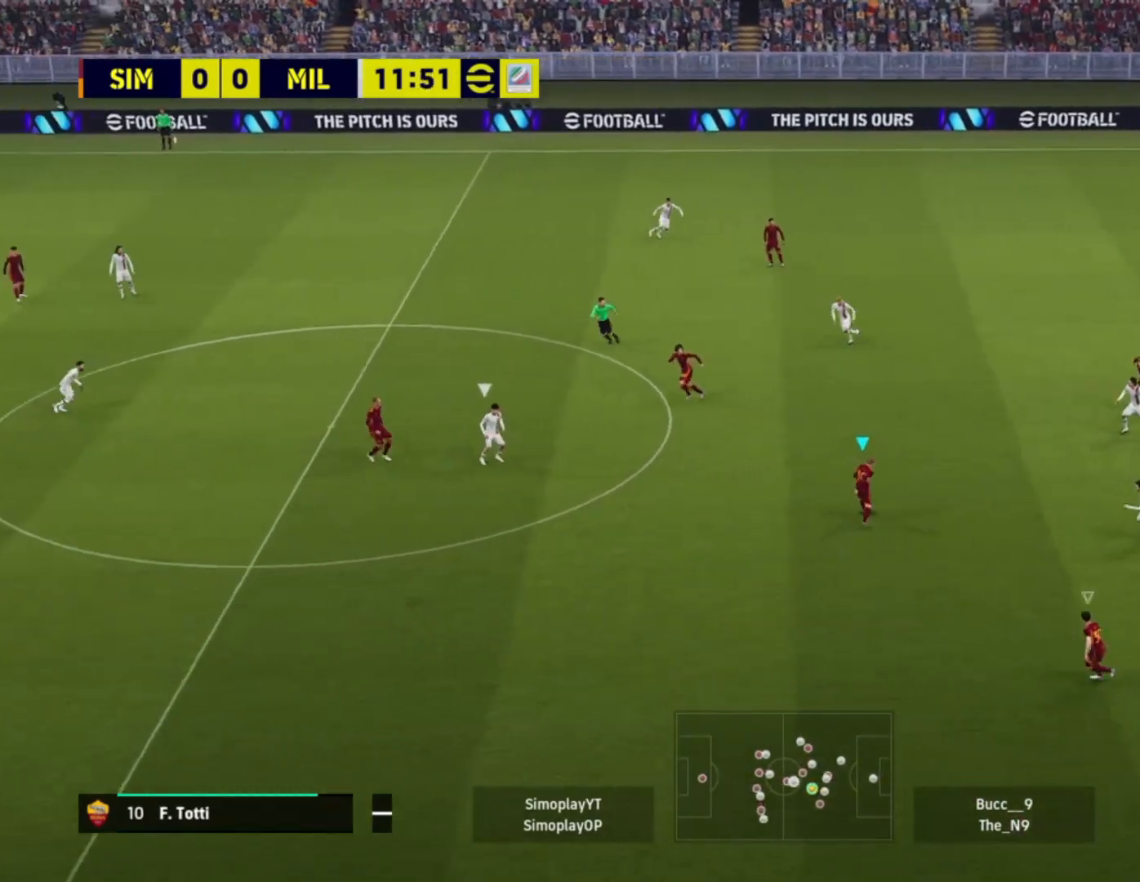
{"buttons": [], "left_stick": "up-right", "right_stick": "center", "events": [[200, "L2", "up"], [200, "left_stick", "down-right"], [280, "left_stick", "up-right"]]}
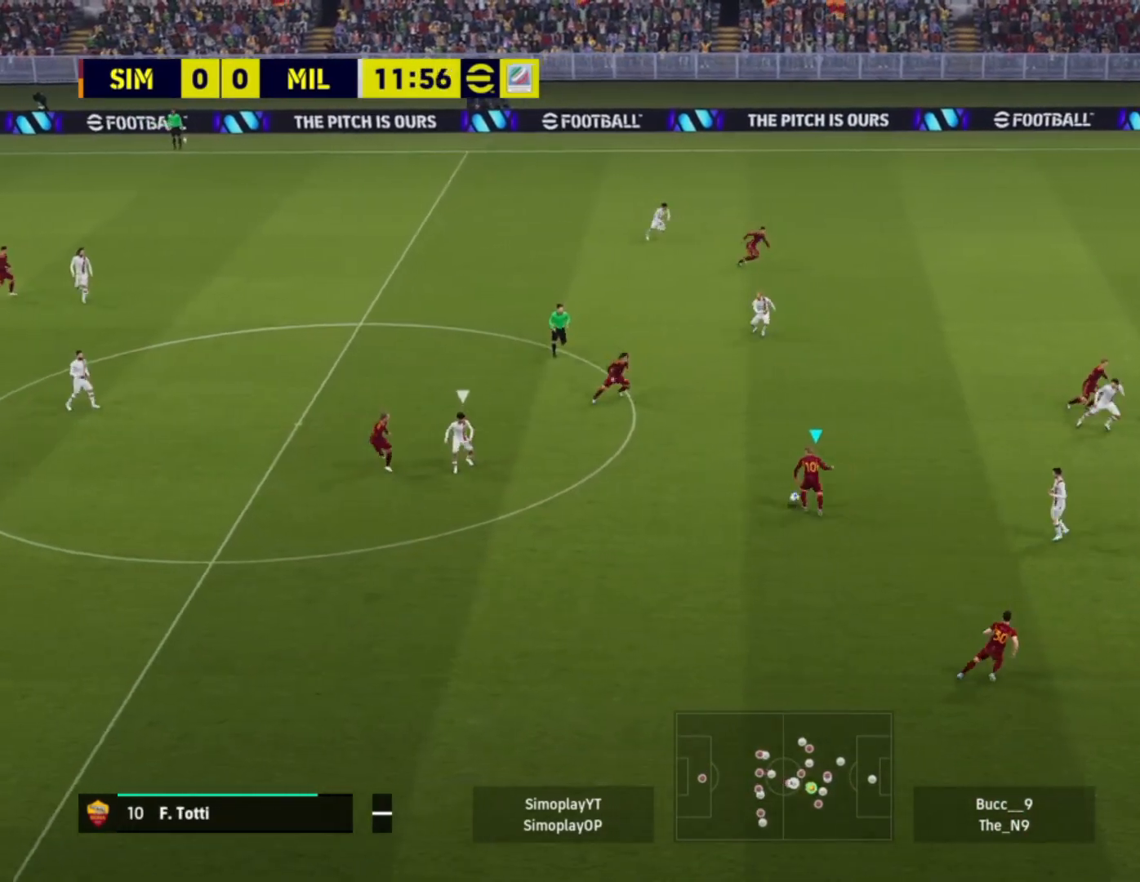
{"buttons": [], "left_stick": "right", "right_stick": "center", "events": [[280, "left_stick", "right"]]}
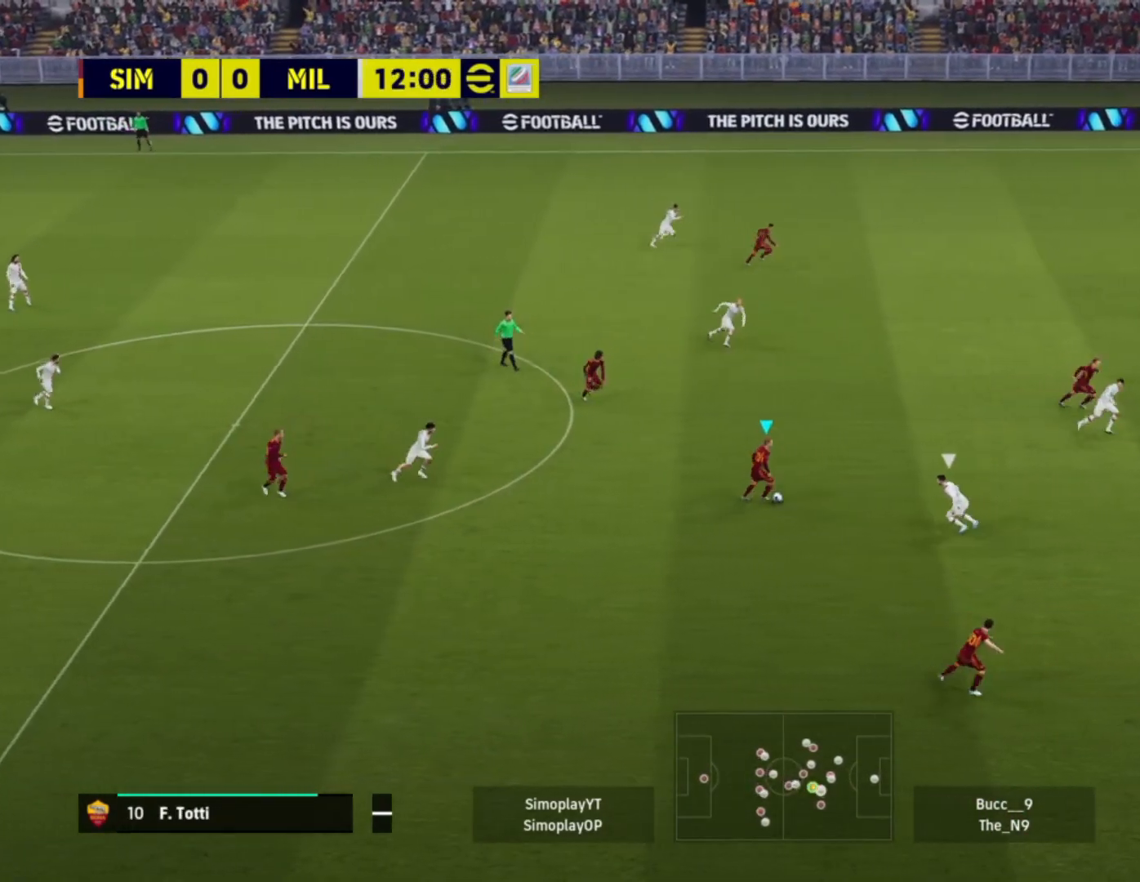
{"buttons": [], "left_stick": "down-right", "right_stick": "center", "events": [[240, "left_stick", "down-right"], [360, "TRIANGLE", "down"], [480, "TRIANGLE", "up"]]}
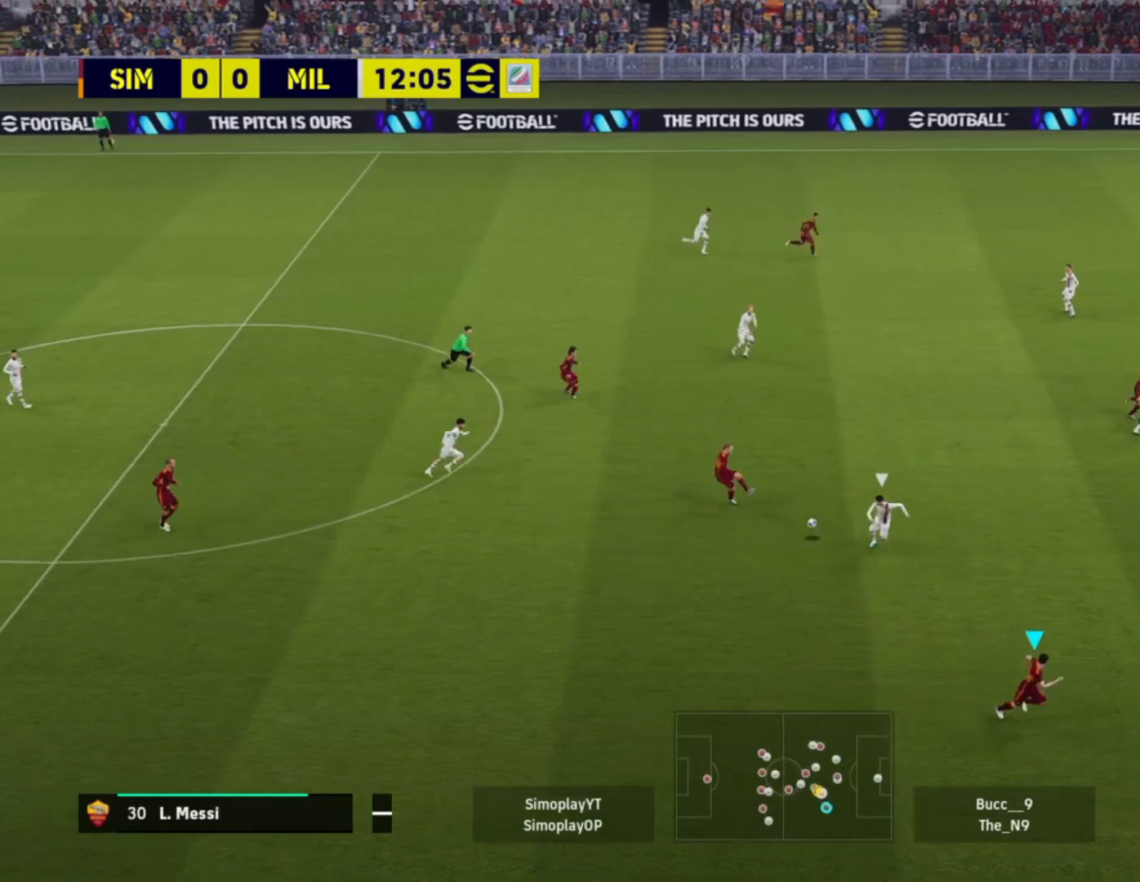
{"buttons": [], "left_stick": "down-right", "right_stick": "center", "events": []}
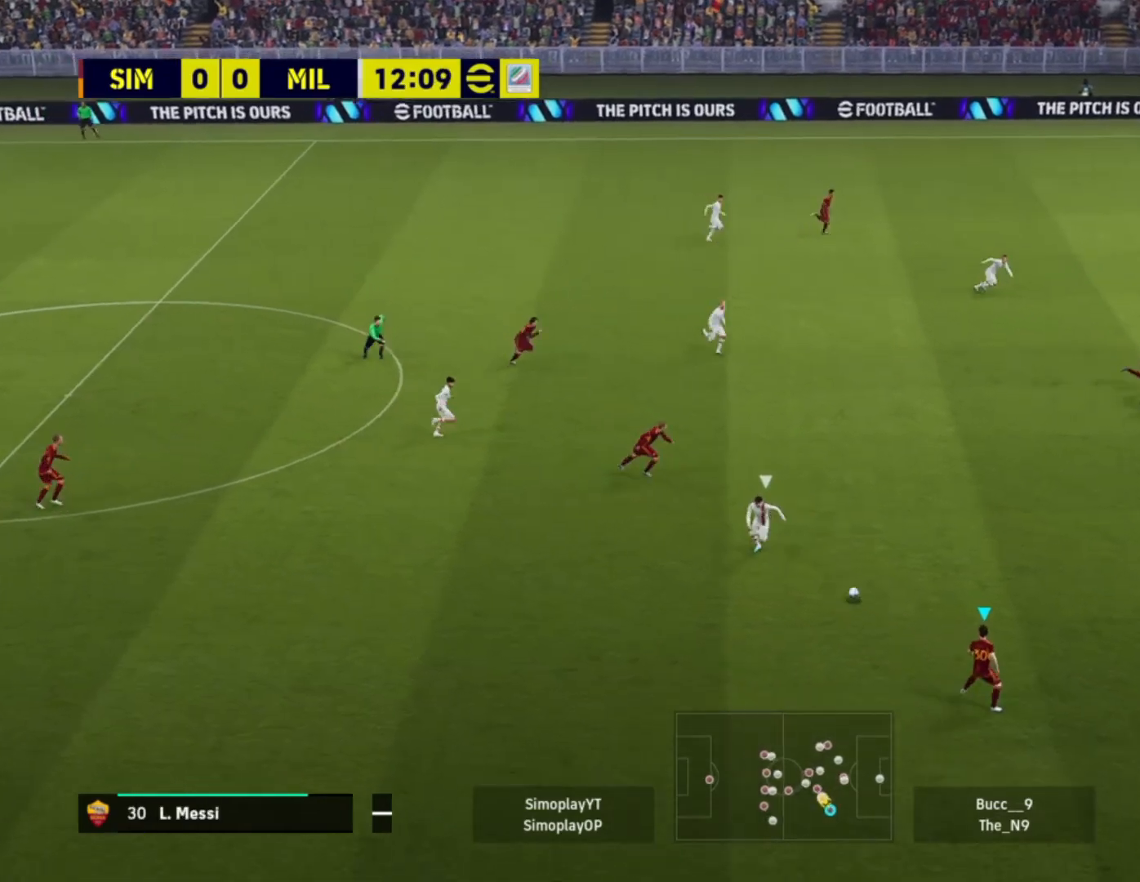
{"buttons": [], "left_stick": "up-right", "right_stick": "center", "events": [[240, "left_stick", "center"], [440, "left_stick", "up-right"]]}
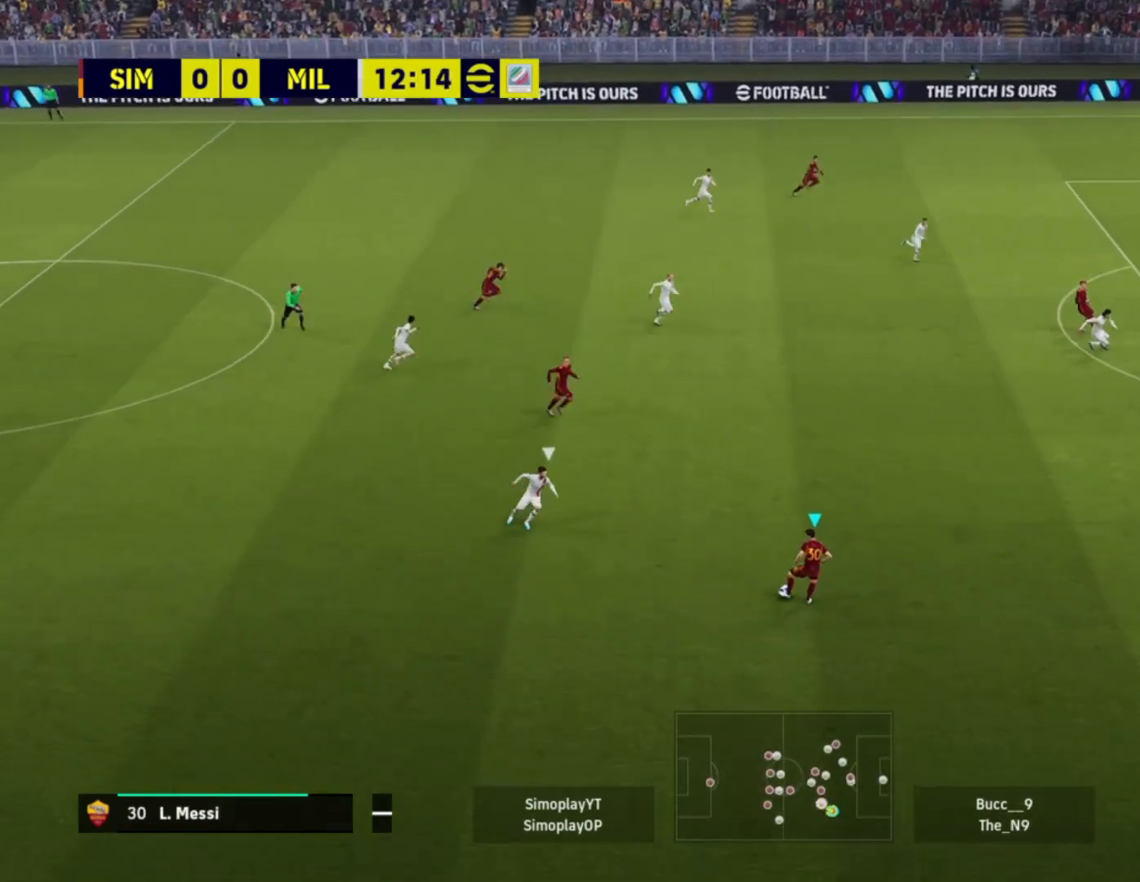
{"buttons": ["TRIANGLE"], "left_stick": "up-right", "right_stick": "center", "events": [[120, "R2", "down"], [240, "R2", "up"], [480, "TRIANGLE", "down"]]}
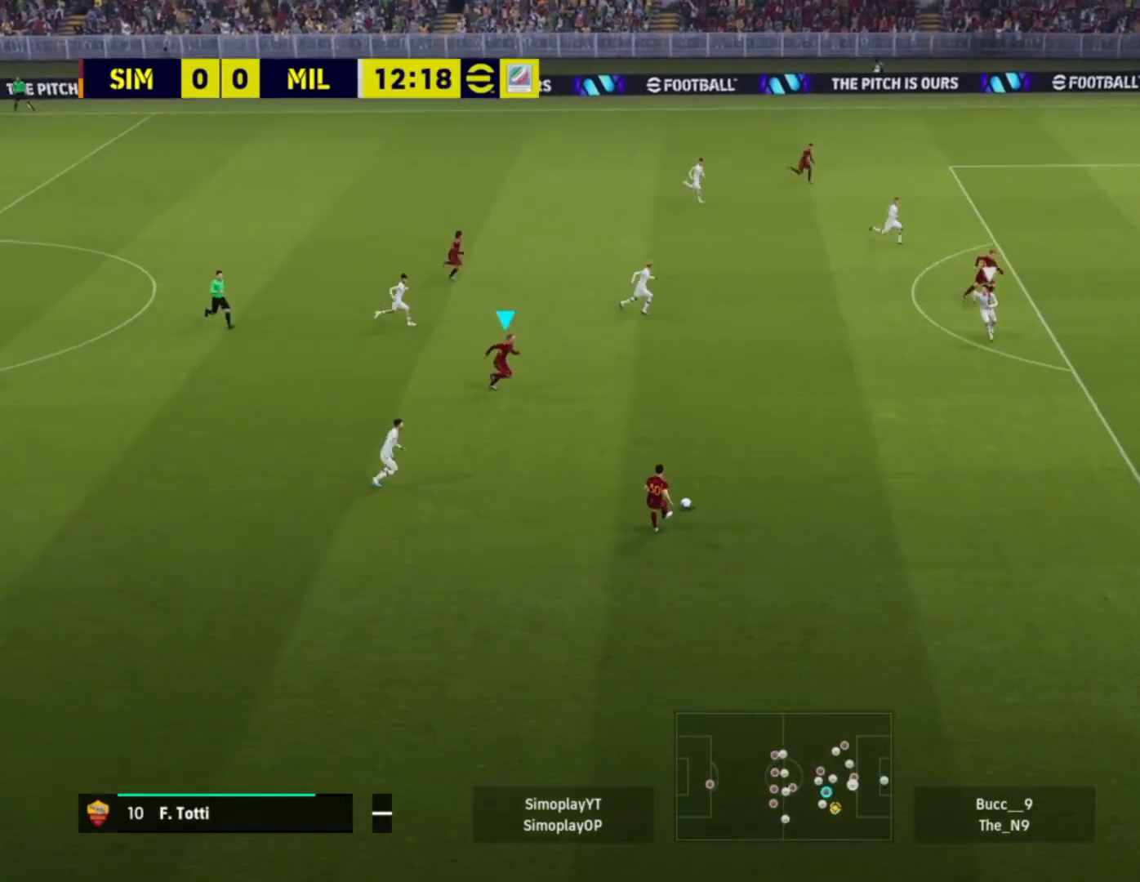
{"buttons": [], "left_stick": "up-right", "right_stick": "center", "events": [[80, "TRIANGLE", "up"]]}
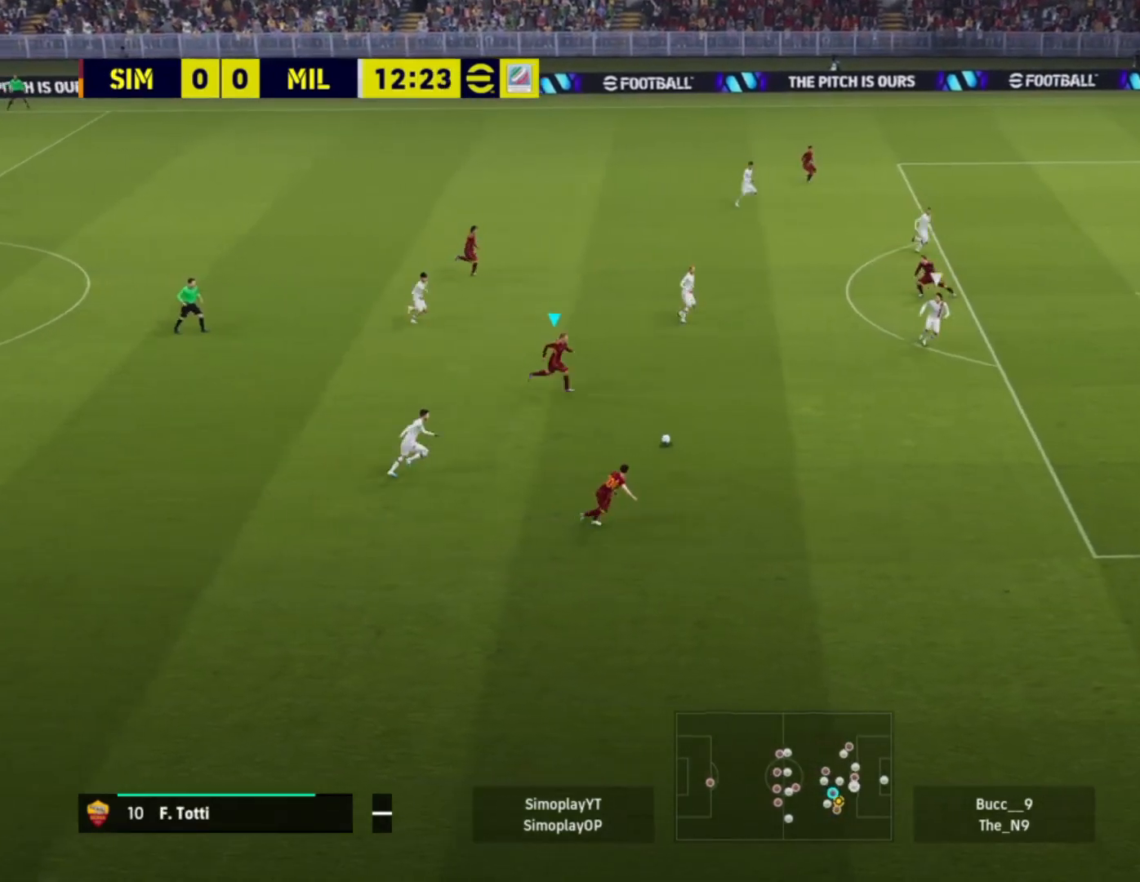
{"buttons": [], "left_stick": "up-right", "right_stick": "center", "events": []}
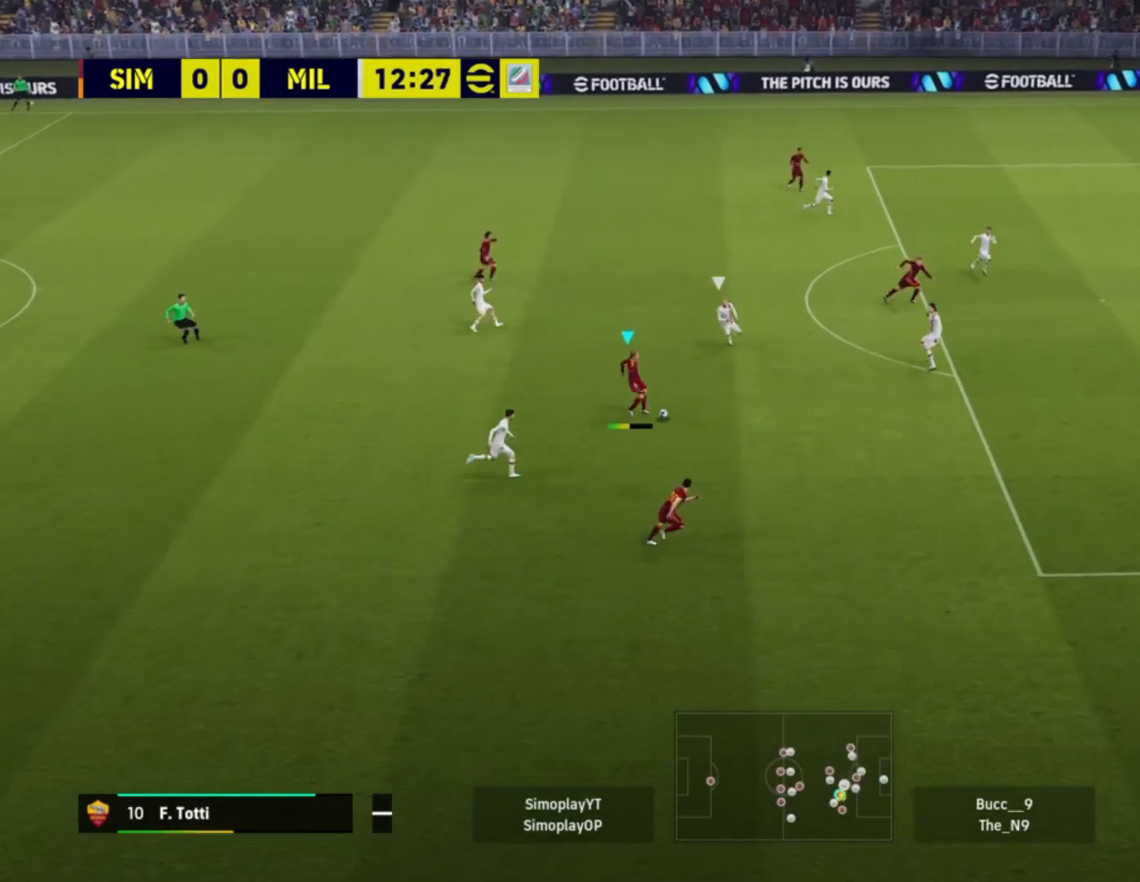
{"buttons": [], "left_stick": "up", "right_stick": "center", "events": [[40, "left_stick", "up"], [160, "TRIANGLE", "down"], [320, "TRIANGLE", "up"]]}
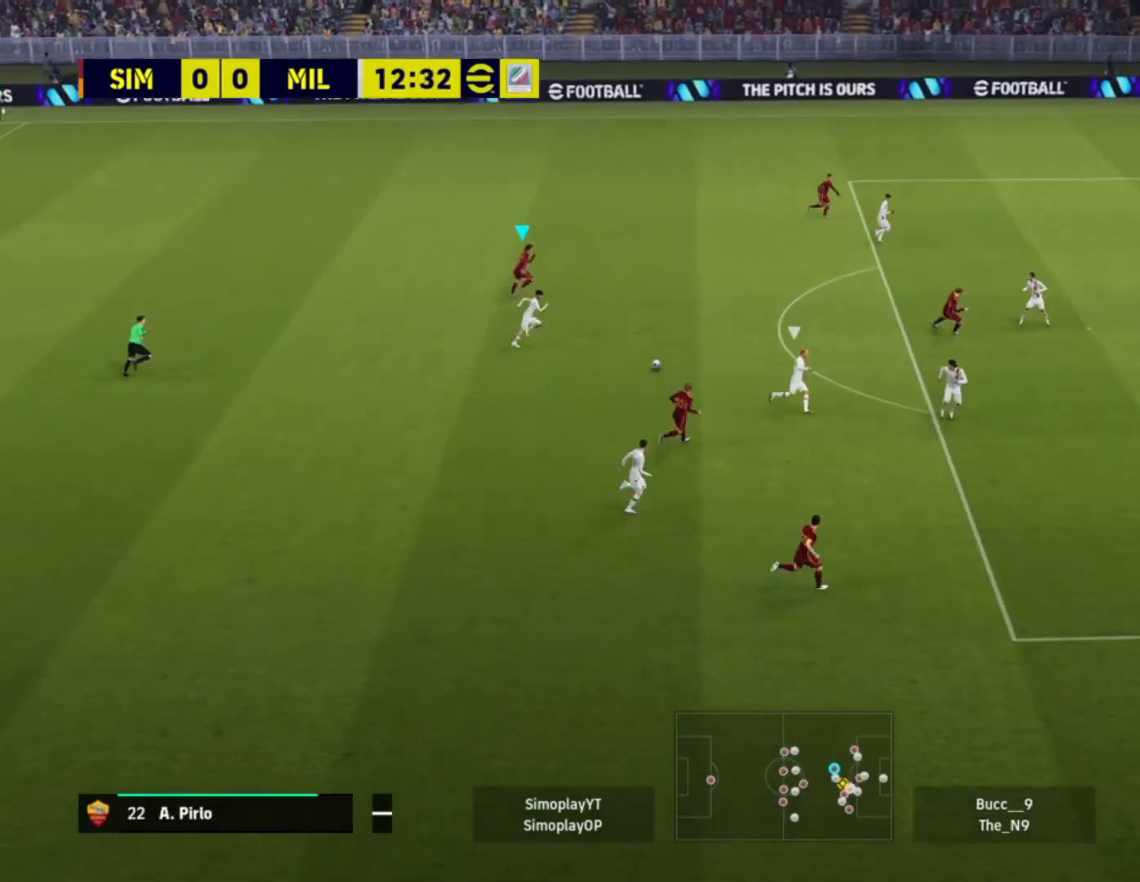
{"buttons": [], "left_stick": "up-right", "right_stick": "center", "events": [[360, "left_stick", "up-right"]]}
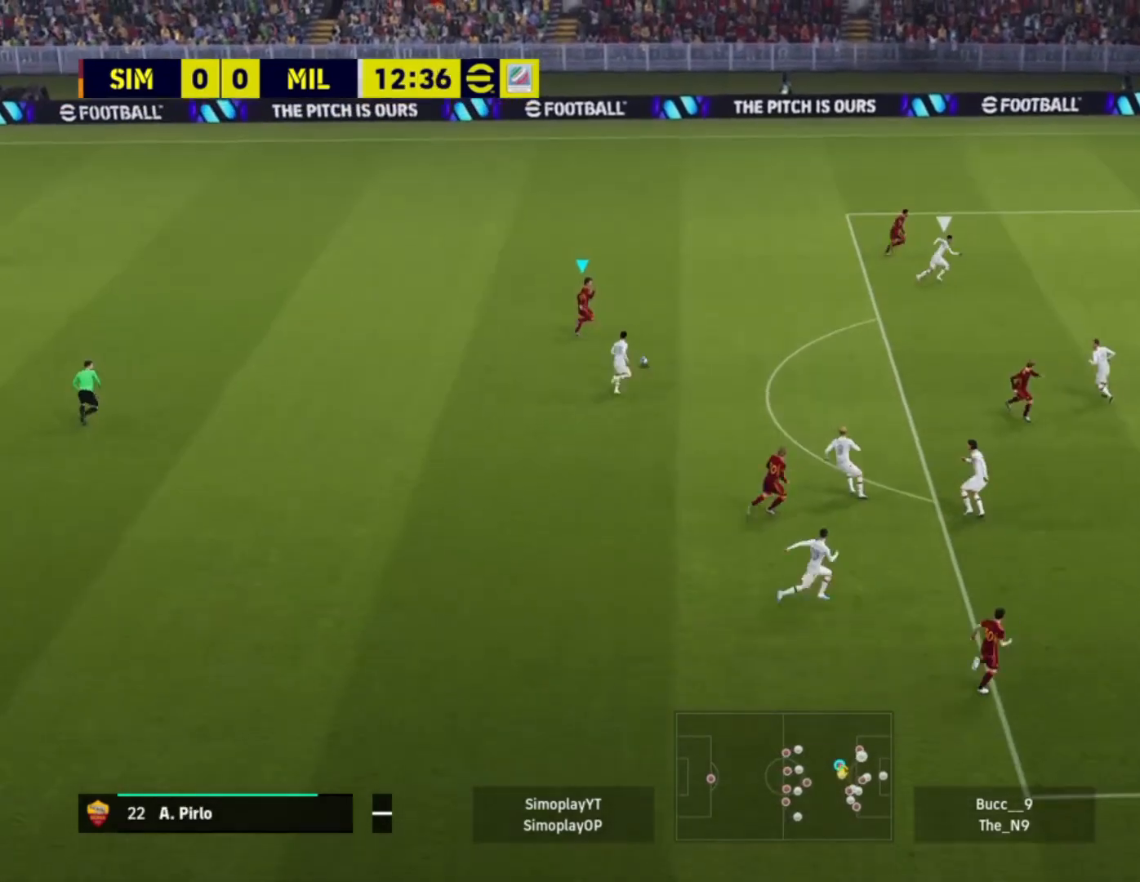
{"buttons": ["R2"], "left_stick": "right", "right_stick": "center", "events": [[40, "left_stick", "right"], [80, "R2", "down"]]}
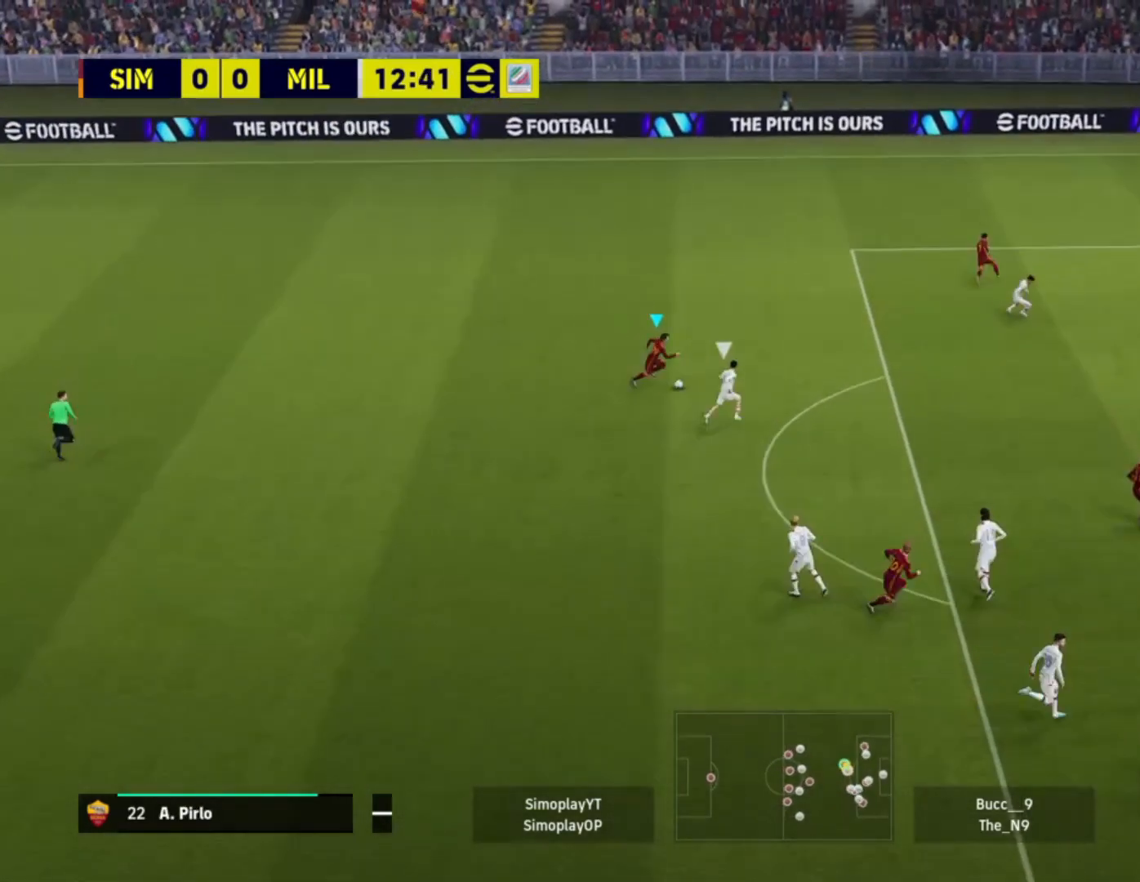
{"buttons": [], "left_stick": "down-right", "right_stick": "center", "events": [[280, "R2", "up"], [320, "left_stick", "down-right"]]}
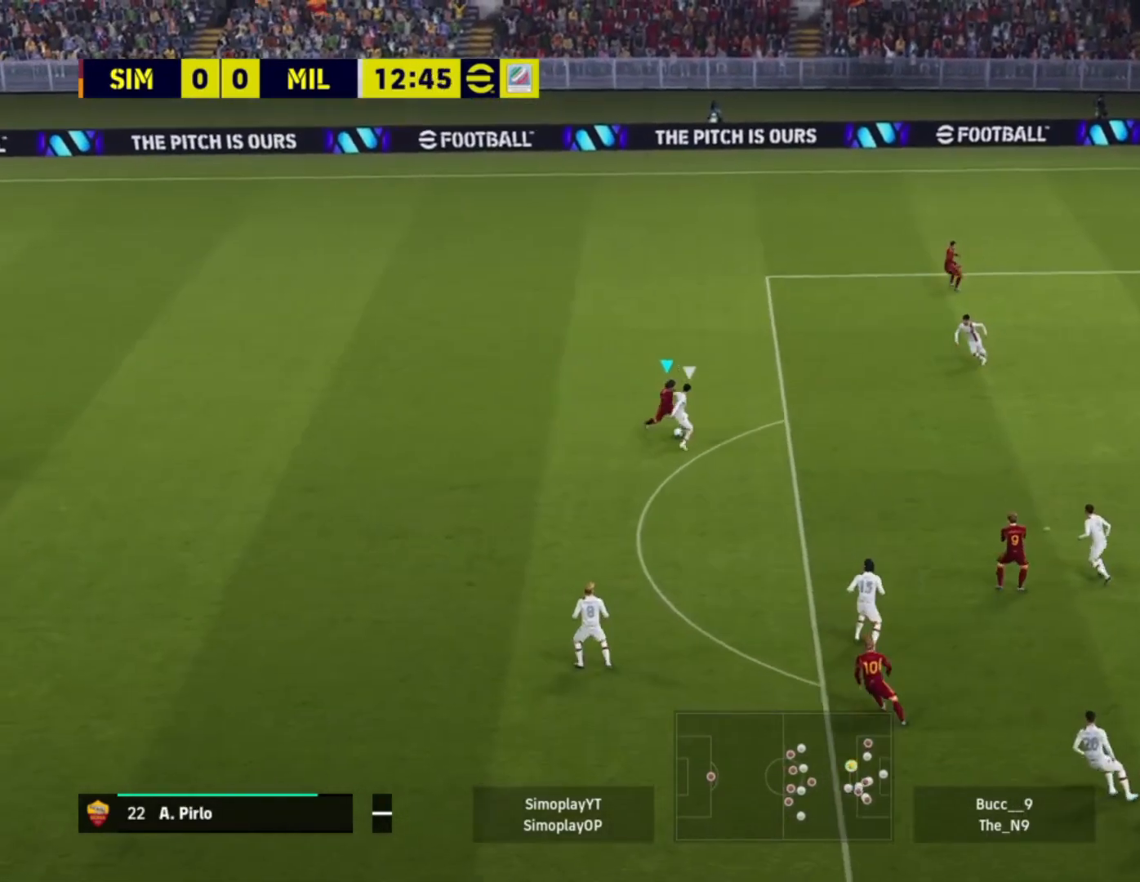
{"buttons": [], "left_stick": "down", "right_stick": "center", "events": [[40, "left_stick", "down-left"], [320, "left_stick", "down"]]}
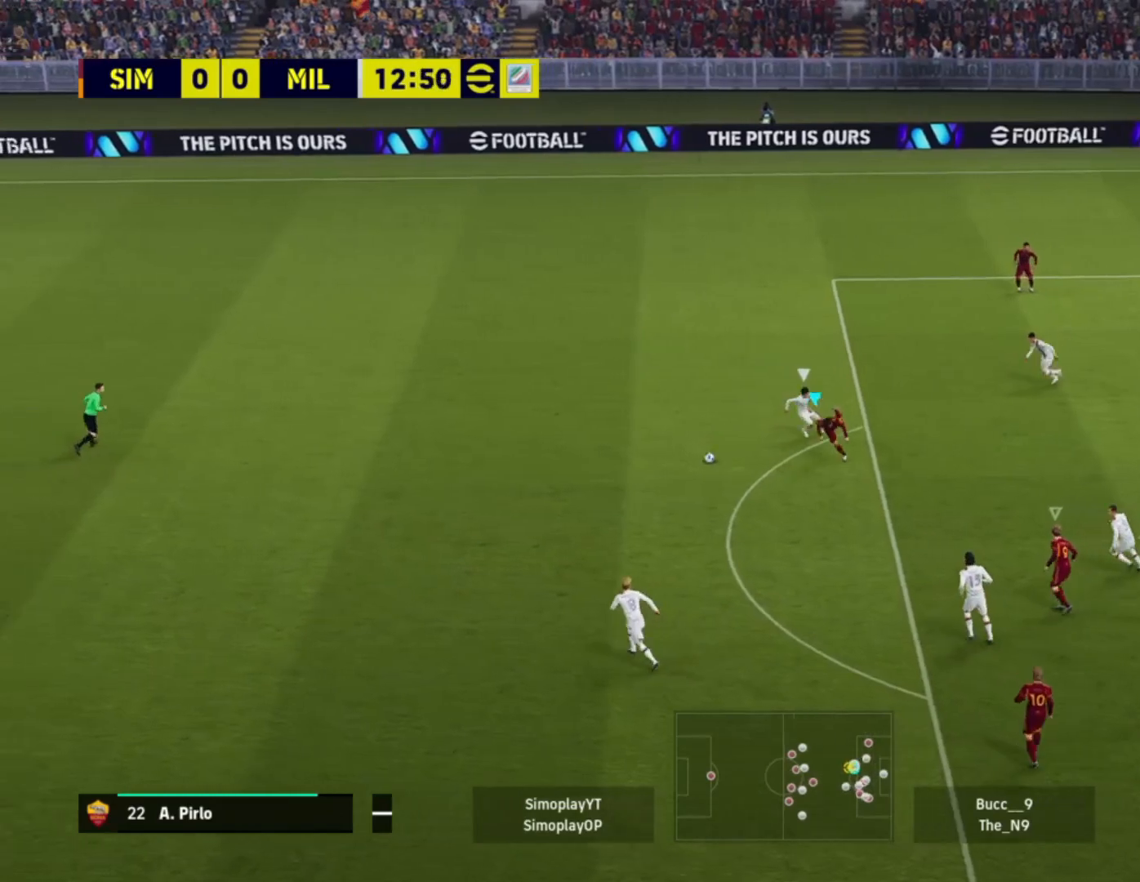
{"buttons": ["L1", "L2"], "left_stick": "down-left", "right_stick": "center", "events": [[40, "left_stick", "down-right"], [320, "left_stick", "down-left"], [360, "L2", "down"], [440, "L1", "down"]]}
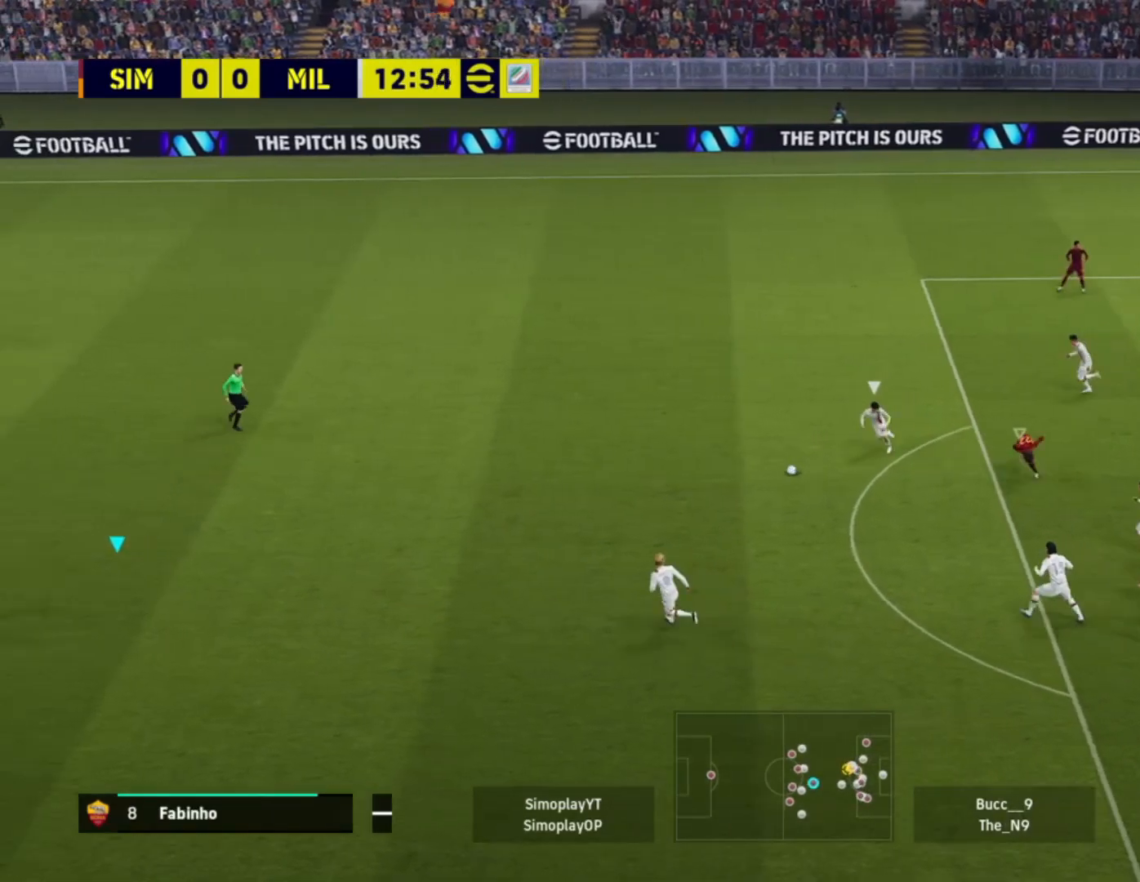
{"buttons": ["L2", "R2"], "left_stick": "left", "right_stick": "center", "events": [[80, "L1", "up"], [120, "left_stick", "left"], [480, "R2", "down"]]}
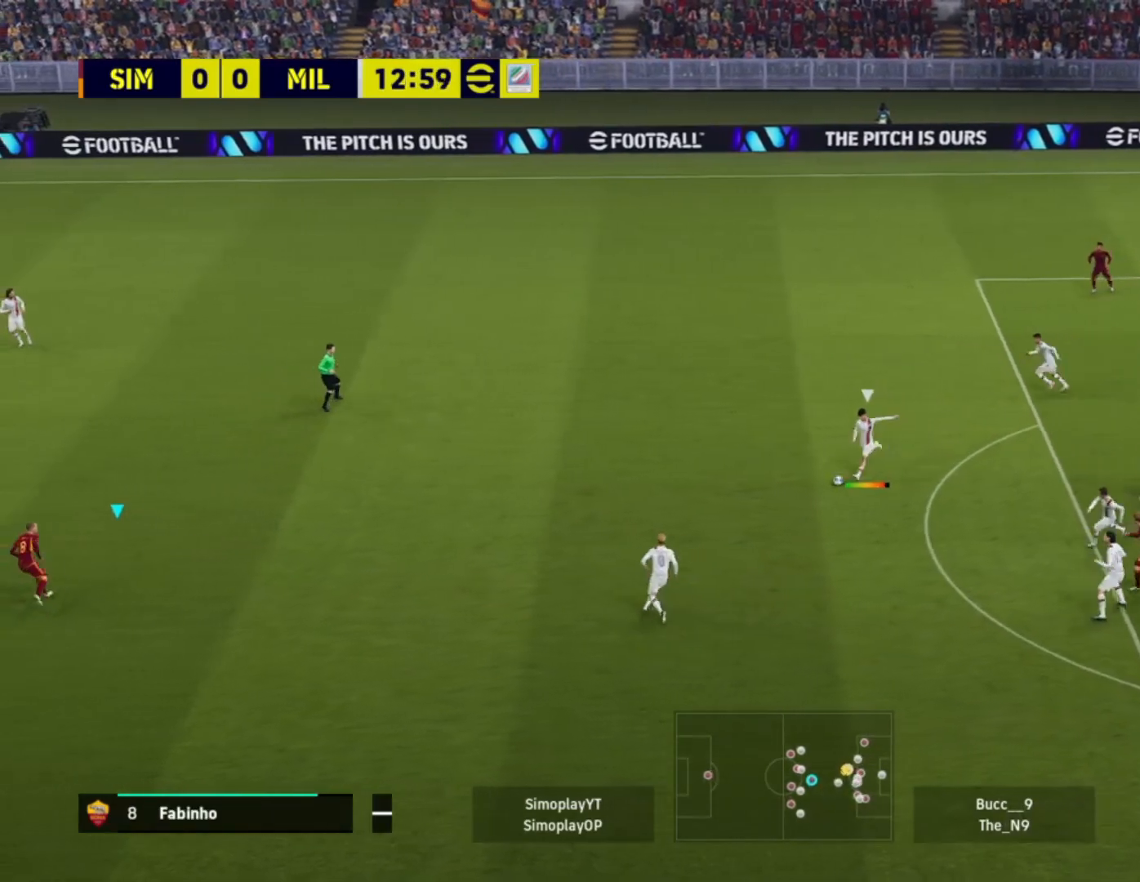
{"buttons": ["L2", "R2"], "left_stick": "up-left", "right_stick": "center", "events": [[120, "left_stick", "up-left"]]}
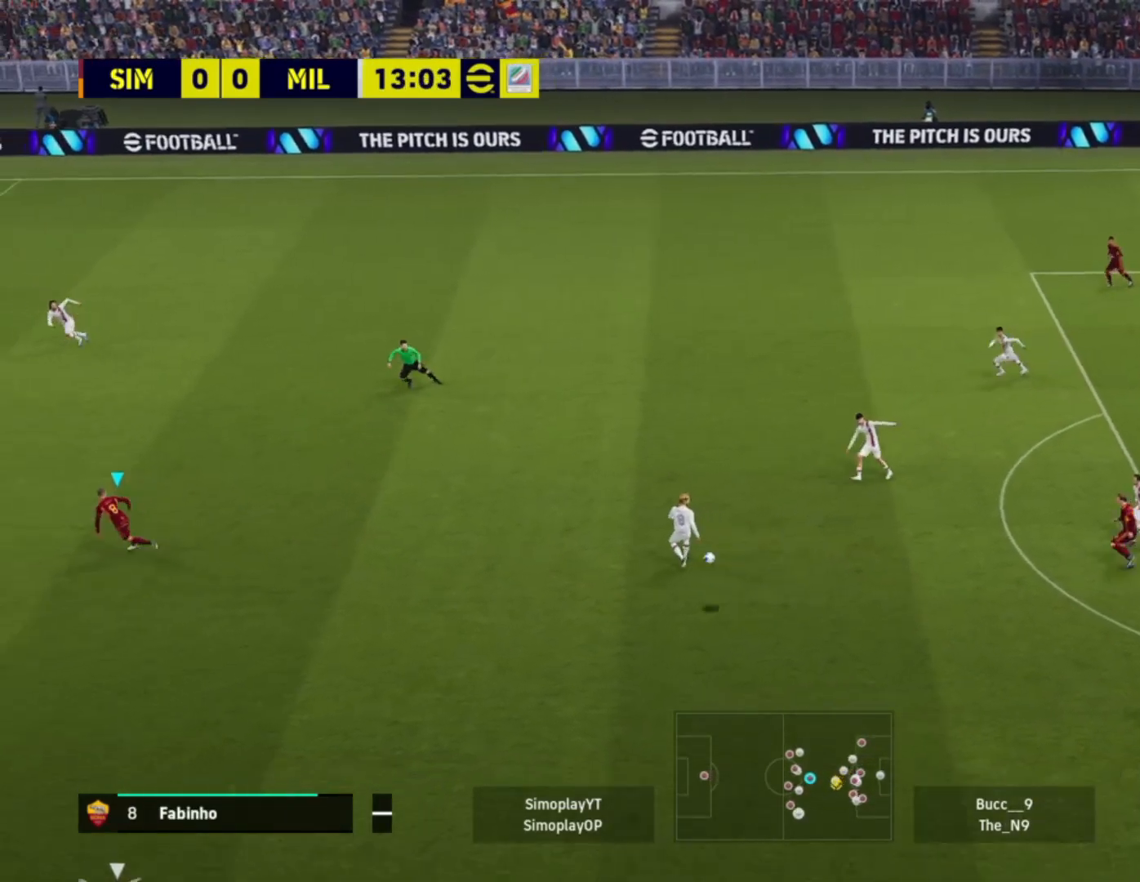
{"buttons": ["L2", "R2"], "left_stick": "left", "right_stick": "center", "events": [[80, "left_stick", "up"], [480, "left_stick", "left"]]}
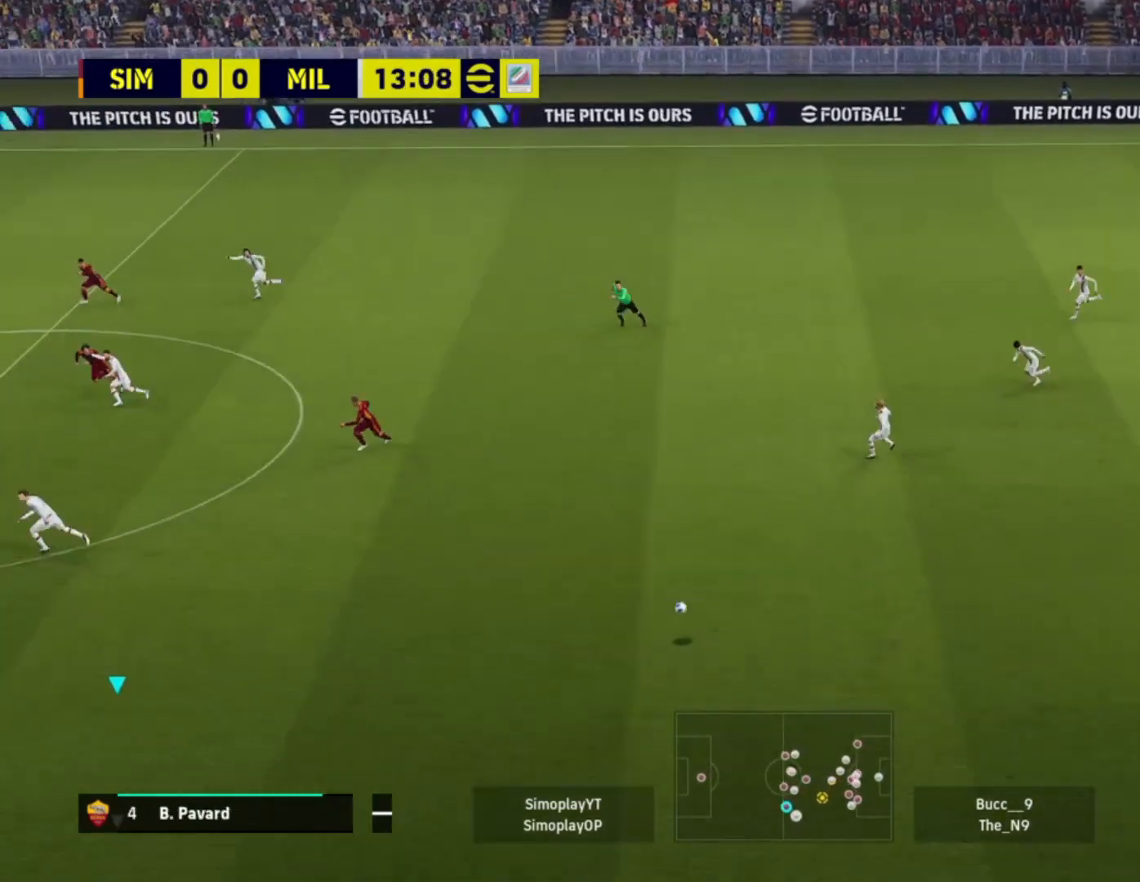
{"buttons": ["L2", "R2"], "left_stick": "left", "right_stick": "center", "events": [[40, "L1", "down"], [160, "L1", "up"]]}
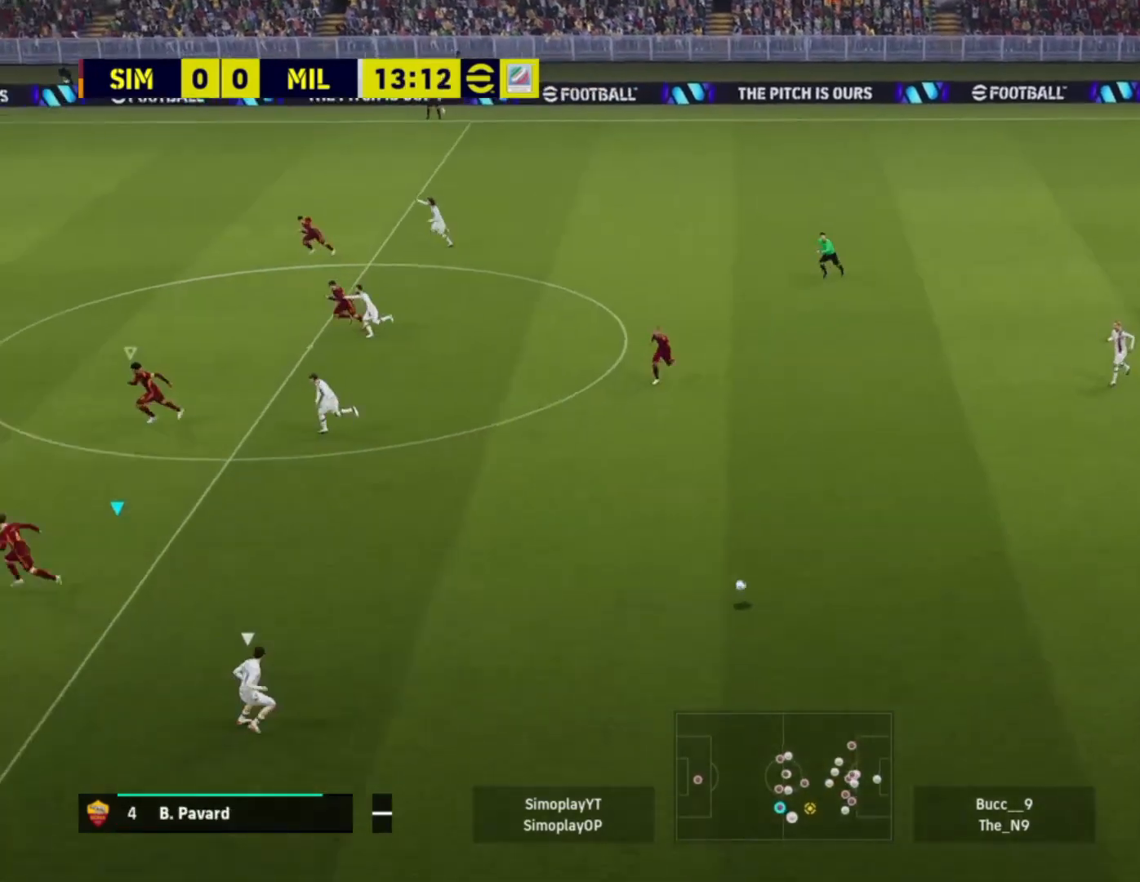
{"buttons": [], "left_stick": "left", "right_stick": "center", "events": [[200, "L2", "up"], [400, "R2", "up"]]}
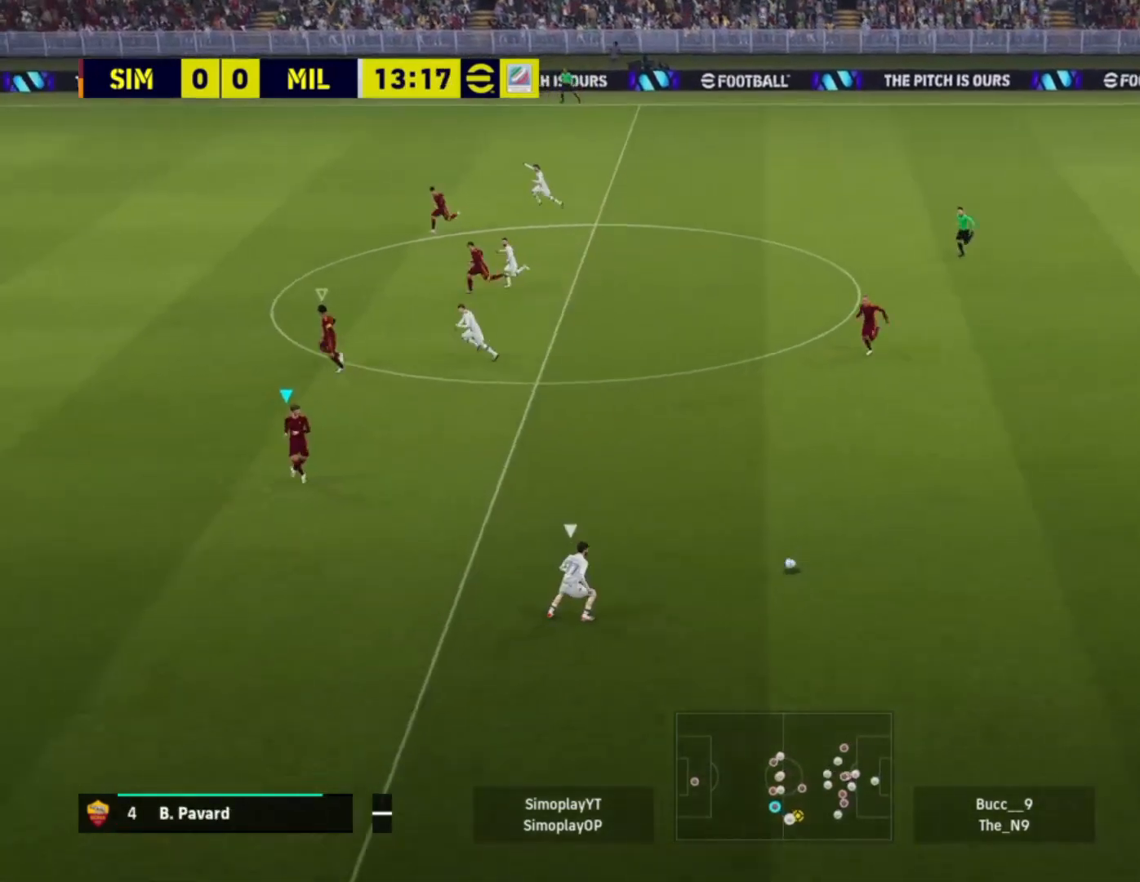
{"buttons": ["R2"], "left_stick": "left", "right_stick": "center", "events": [[320, "R2", "down"]]}
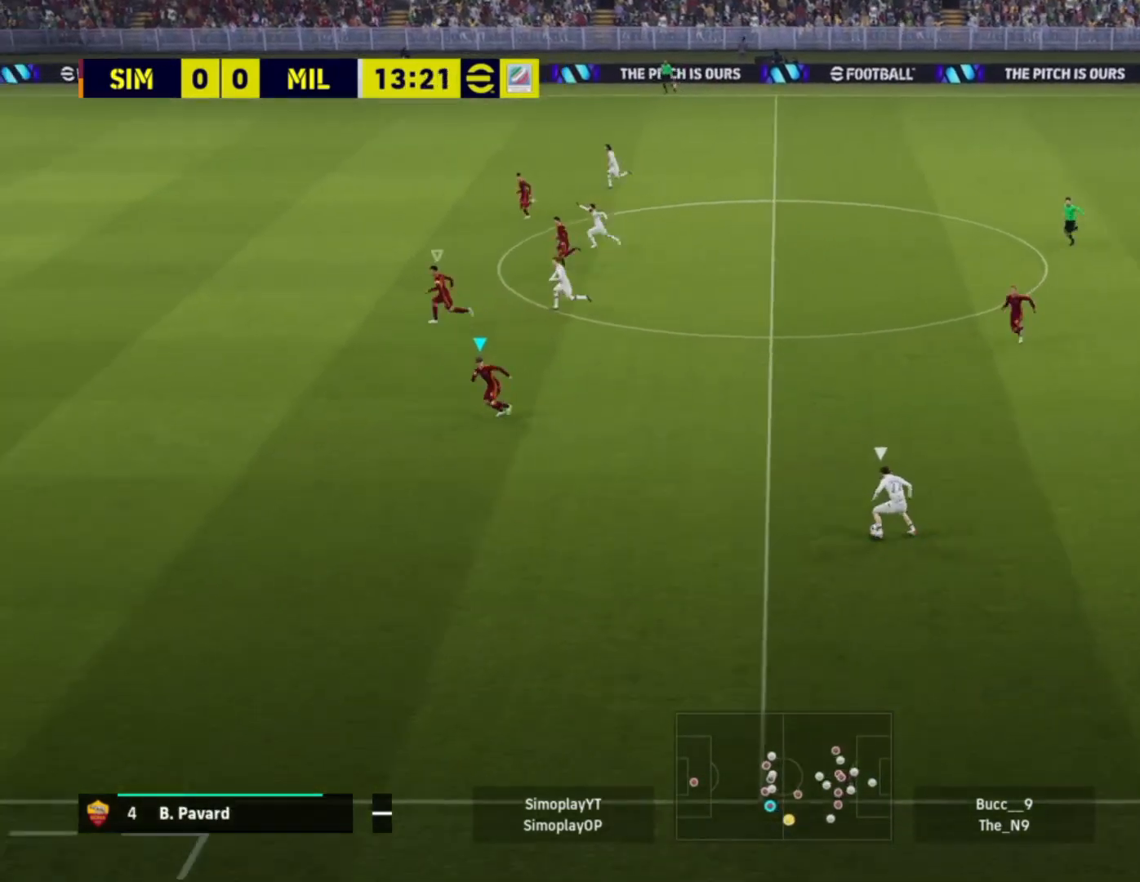
{"buttons": ["R2"], "left_stick": "left", "right_stick": "center", "events": []}